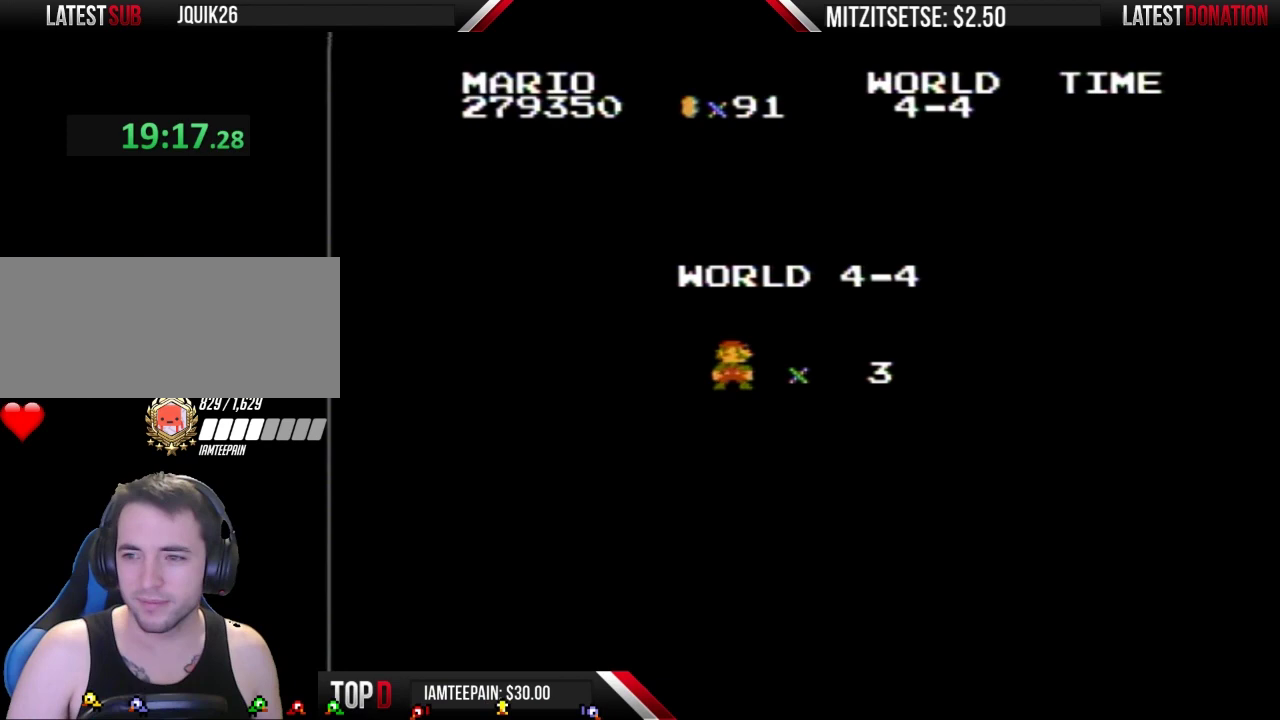
Gameplay with a controller (Nintendo layout); each line is a JSON object with the inputs held at the frame after it. "events" lists button and stick changes between this image and that frame as [ms after this image, input, new state], when the widget could be followed in between. Not read: L3 R3.
{"buttons": [], "events": []}
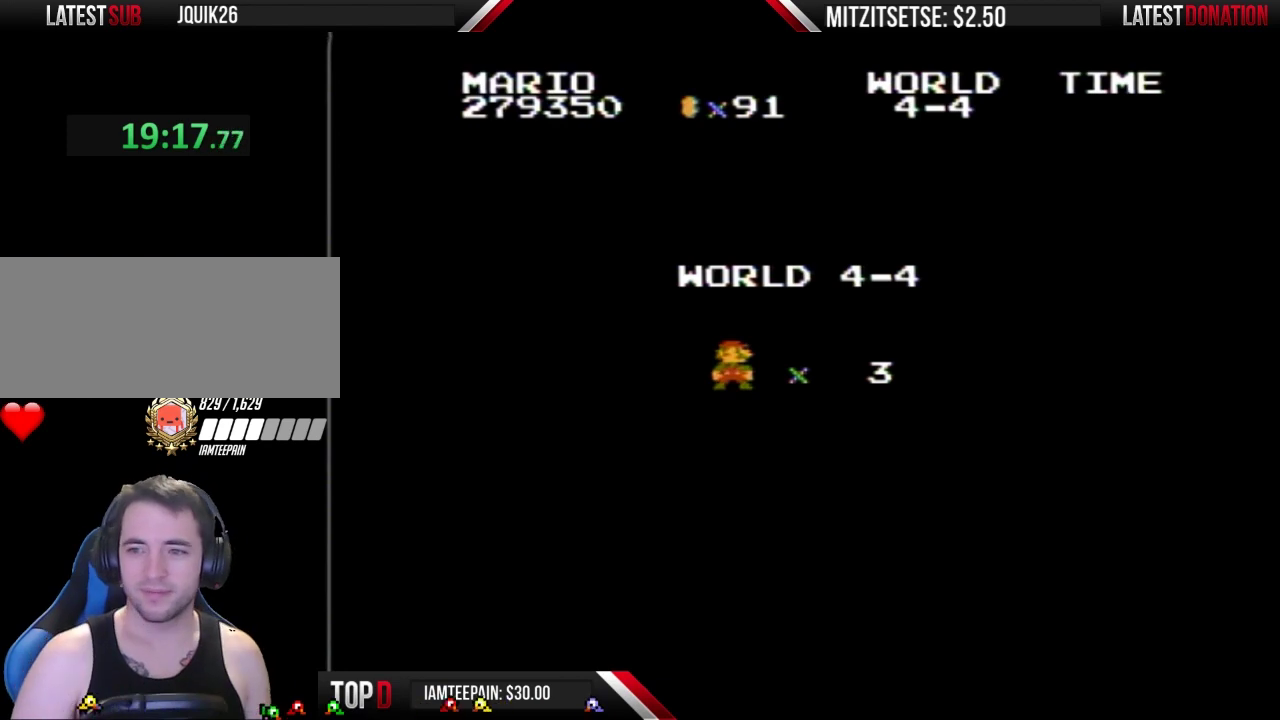
{"buttons": [], "events": []}
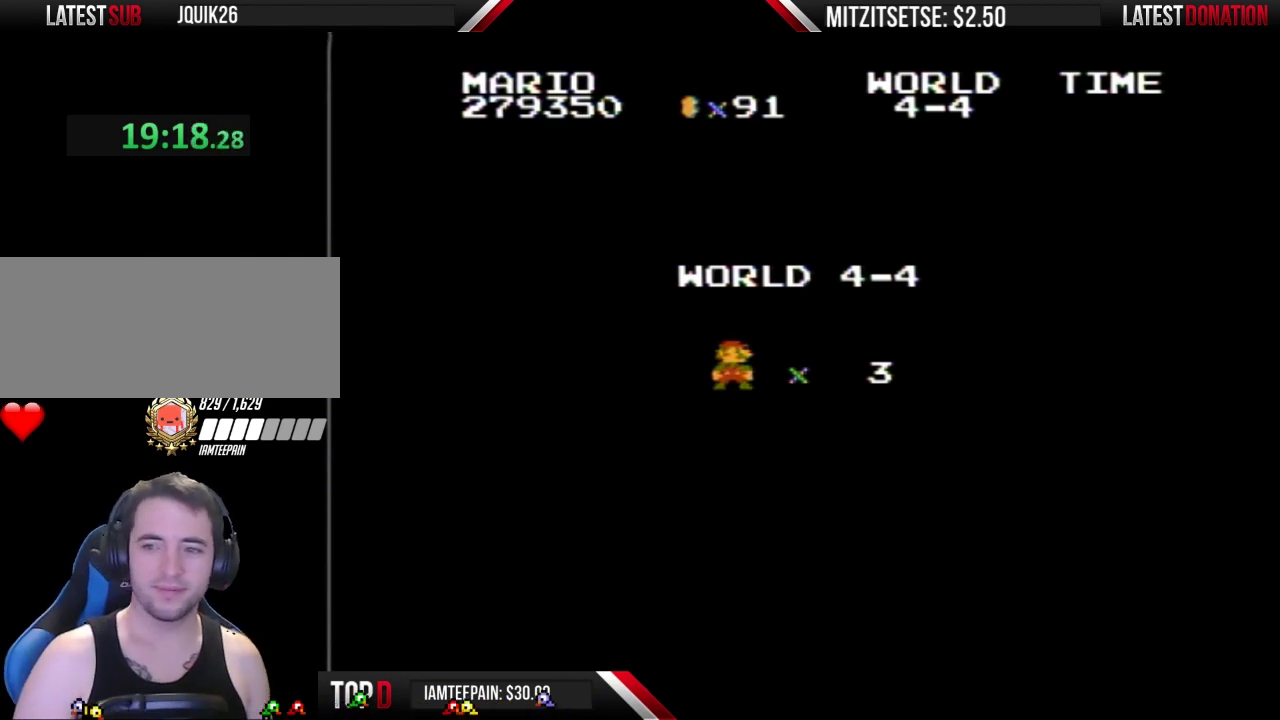
{"buttons": [], "events": []}
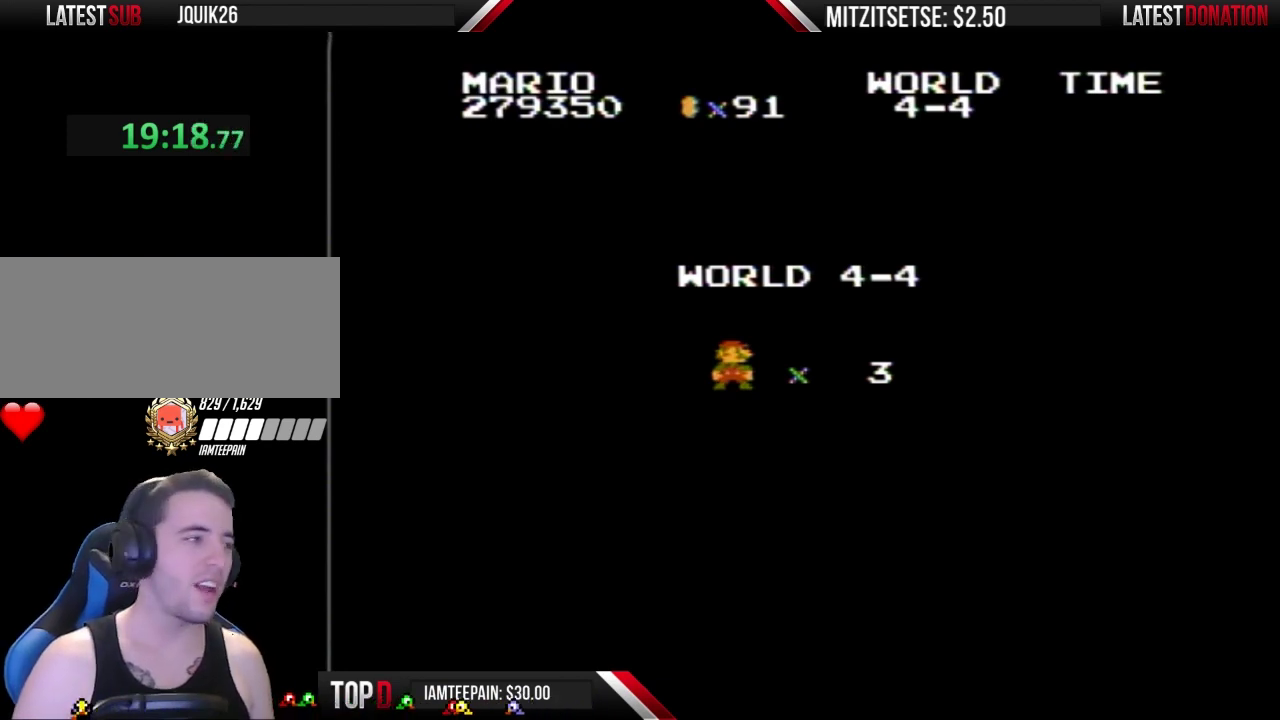
{"buttons": ["B"], "events": [[267, "B", "down"]]}
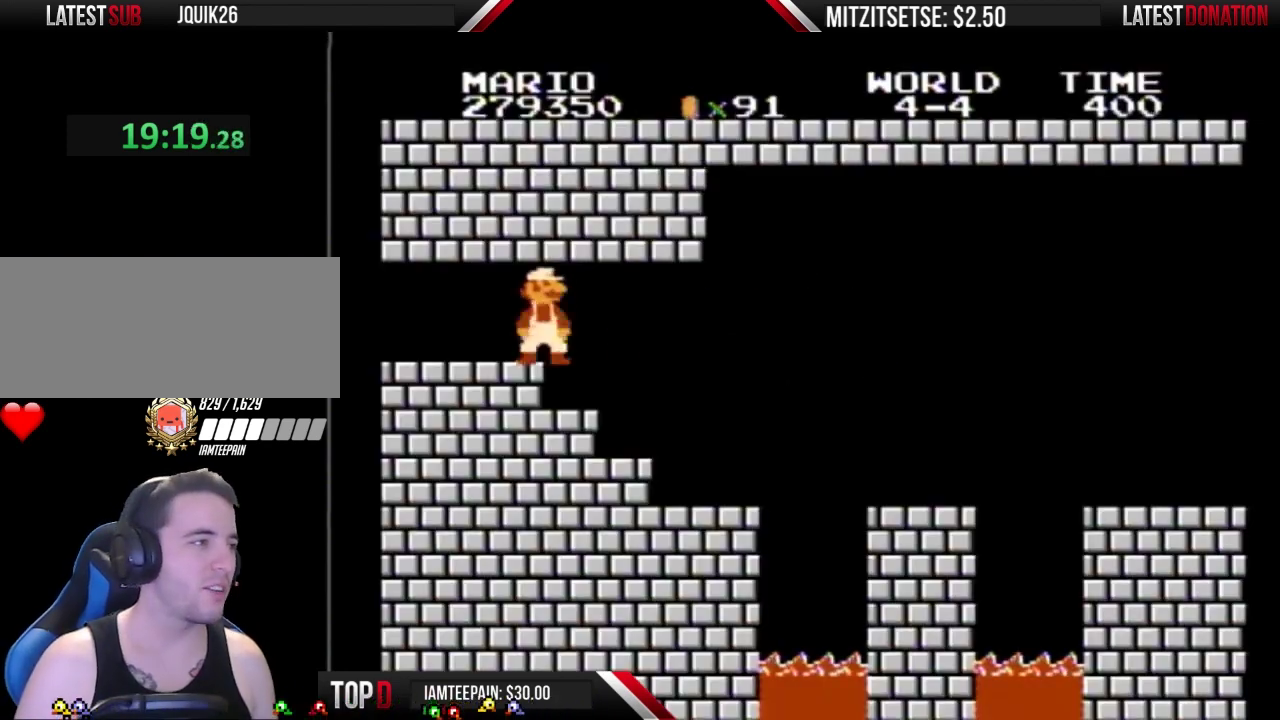
{"buttons": ["B", "DPAD_RIGHT"], "events": [[300, "DPAD_RIGHT", "down"]]}
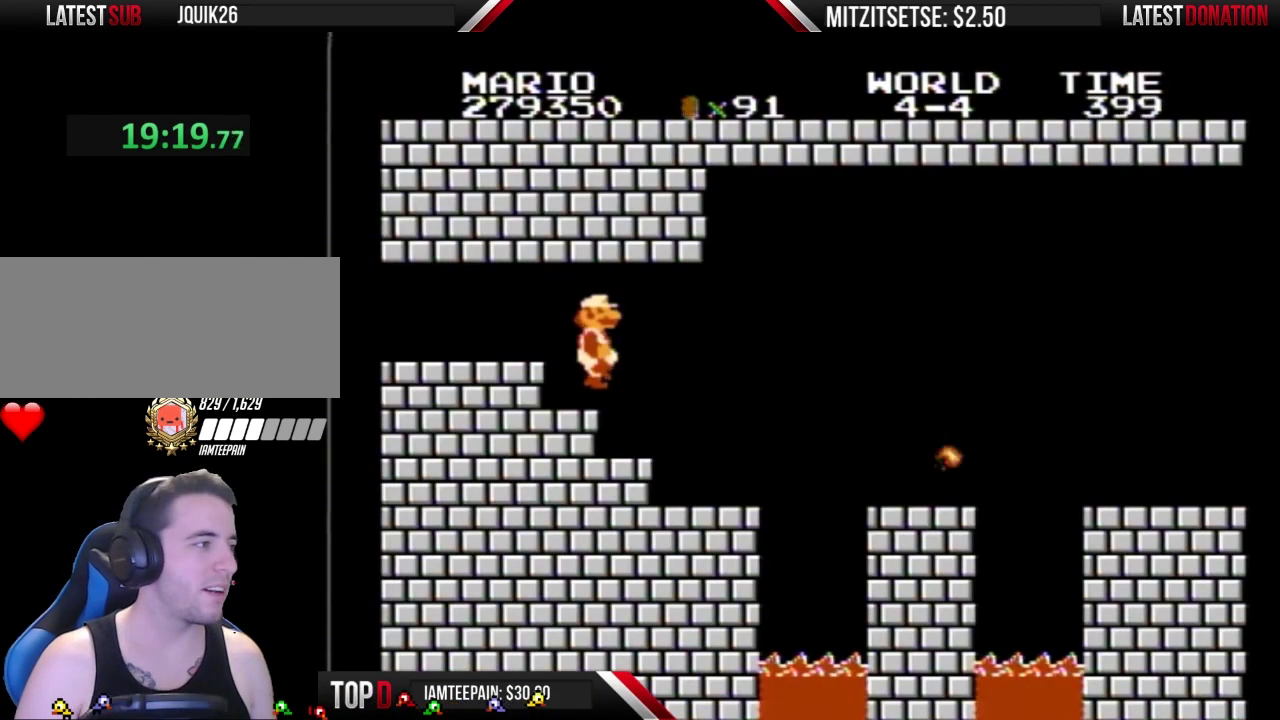
{"buttons": ["B"], "events": [[233, "DPAD_RIGHT", "up"], [300, "DPAD_LEFT", "down"], [500, "DPAD_LEFT", "up"]]}
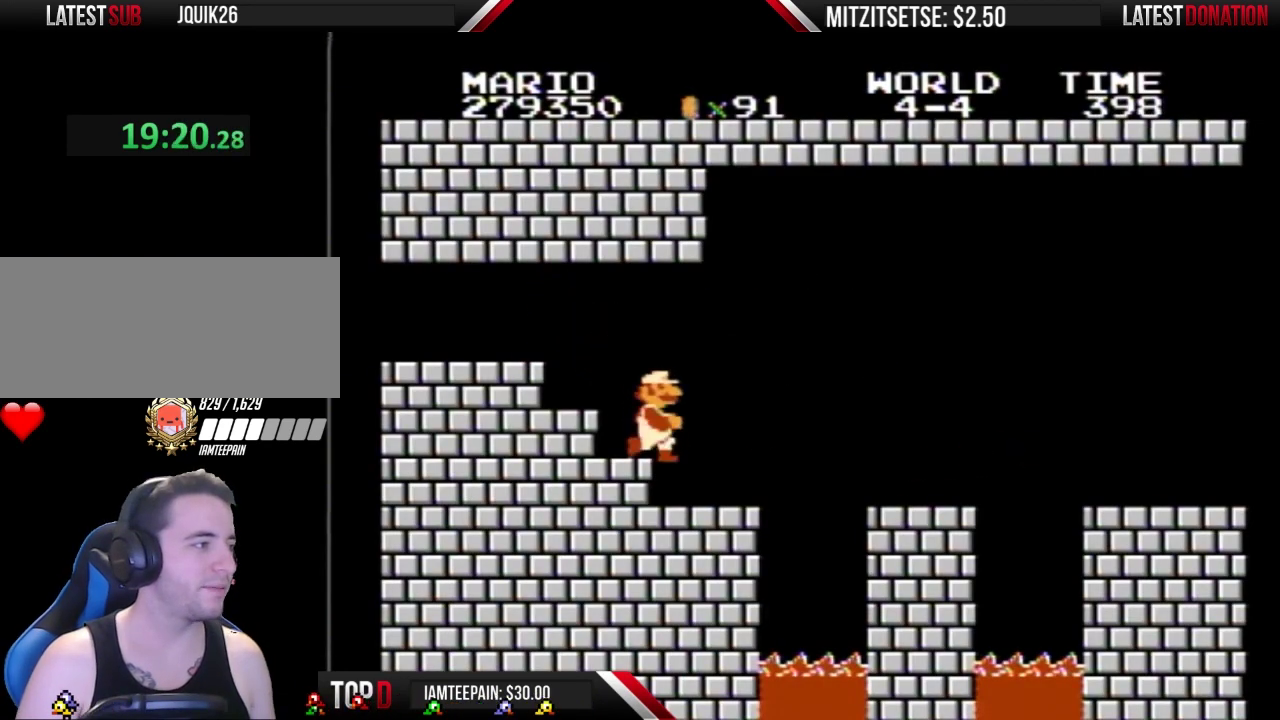
{"buttons": ["B"], "events": [[133, "DPAD_RIGHT", "down"], [333, "DPAD_RIGHT", "up"], [400, "DPAD_LEFT", "down"], [500, "DPAD_LEFT", "up"]]}
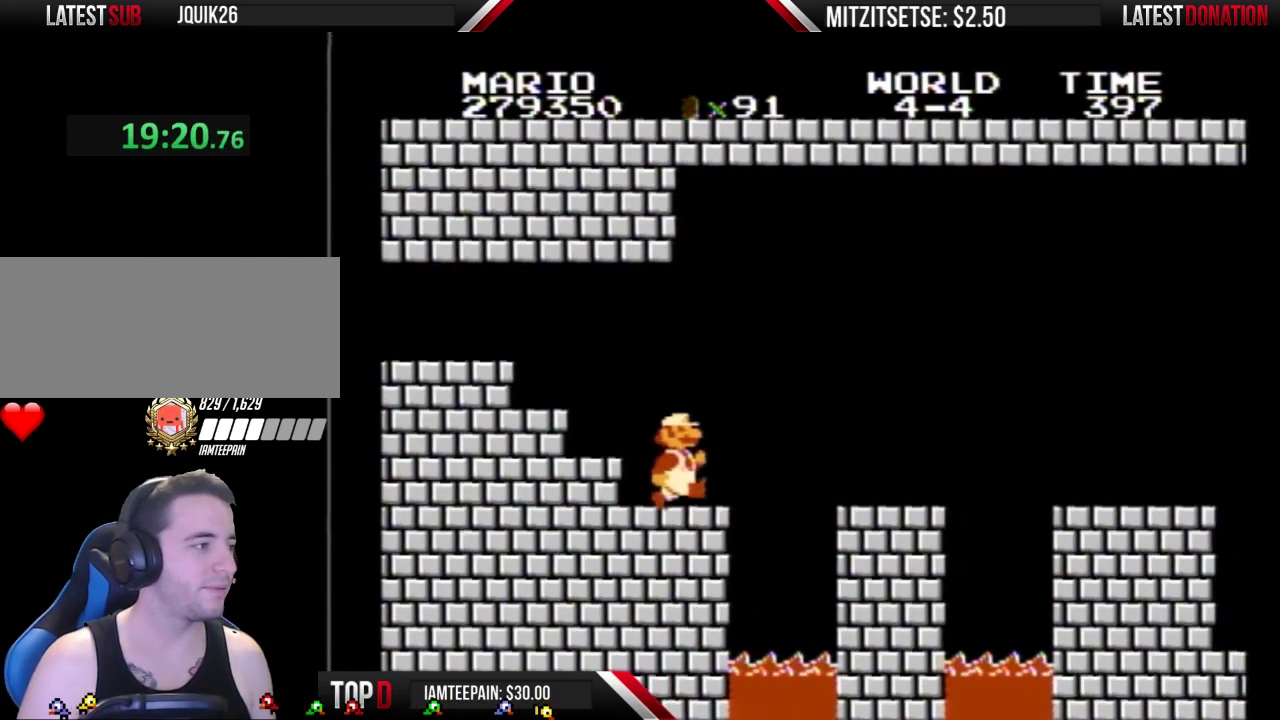
{"buttons": ["B", "DPAD_RIGHT"], "events": [[67, "DPAD_RIGHT", "down"], [333, "A", "down"], [500, "A", "up"]]}
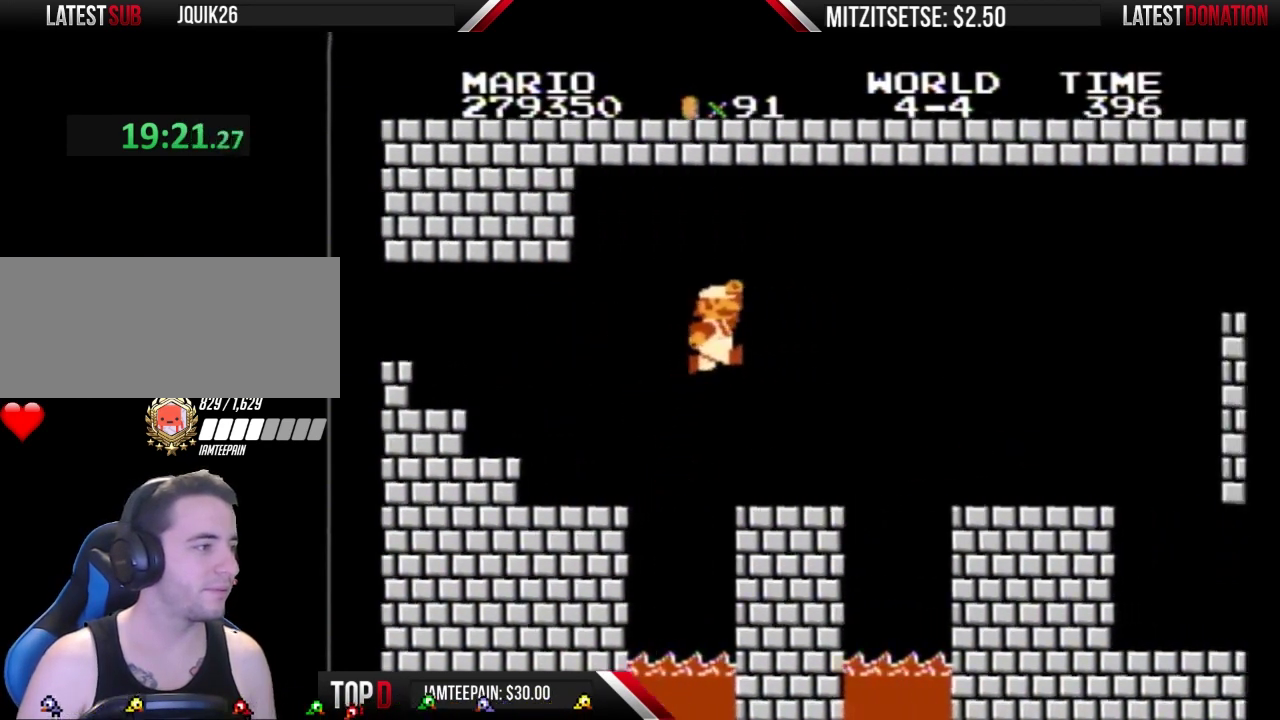
{"buttons": ["A", "B", "DPAD_RIGHT"], "events": [[33, "DPAD_RIGHT", "up"], [333, "DPAD_RIGHT", "down"], [500, "A", "down"]]}
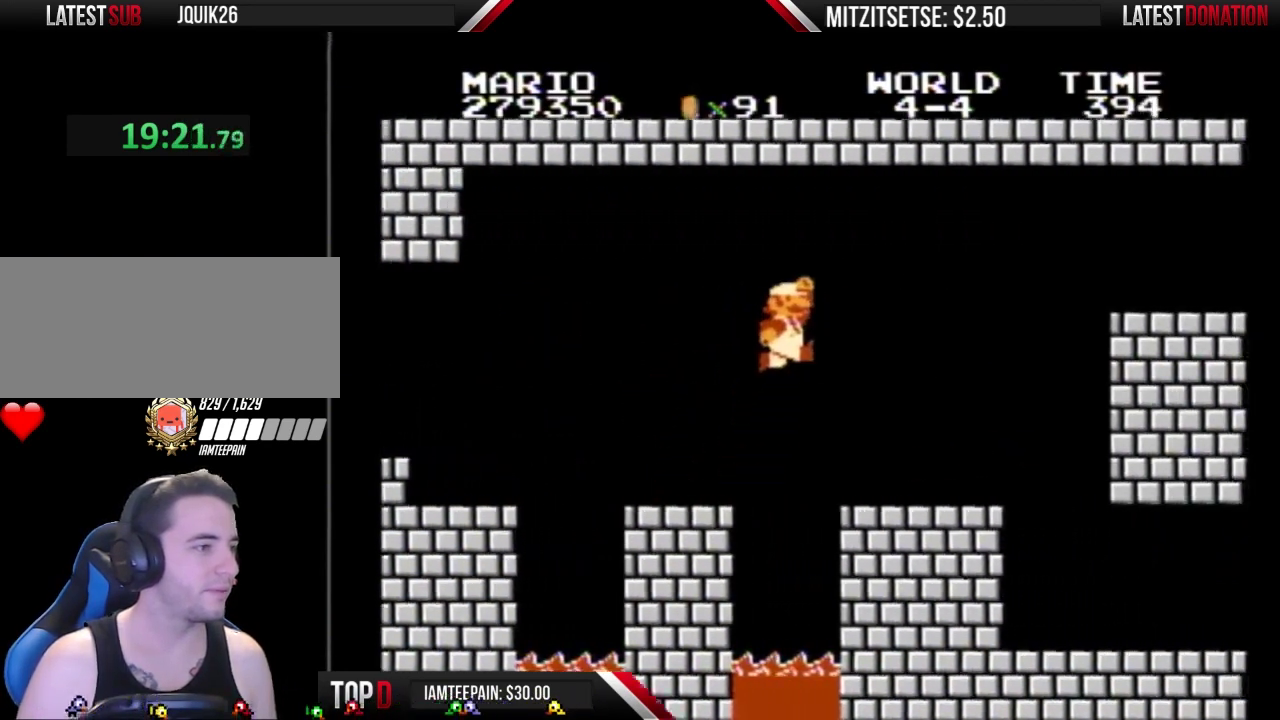
{"buttons": ["B"], "events": [[100, "A", "up"], [500, "DPAD_RIGHT", "up"]]}
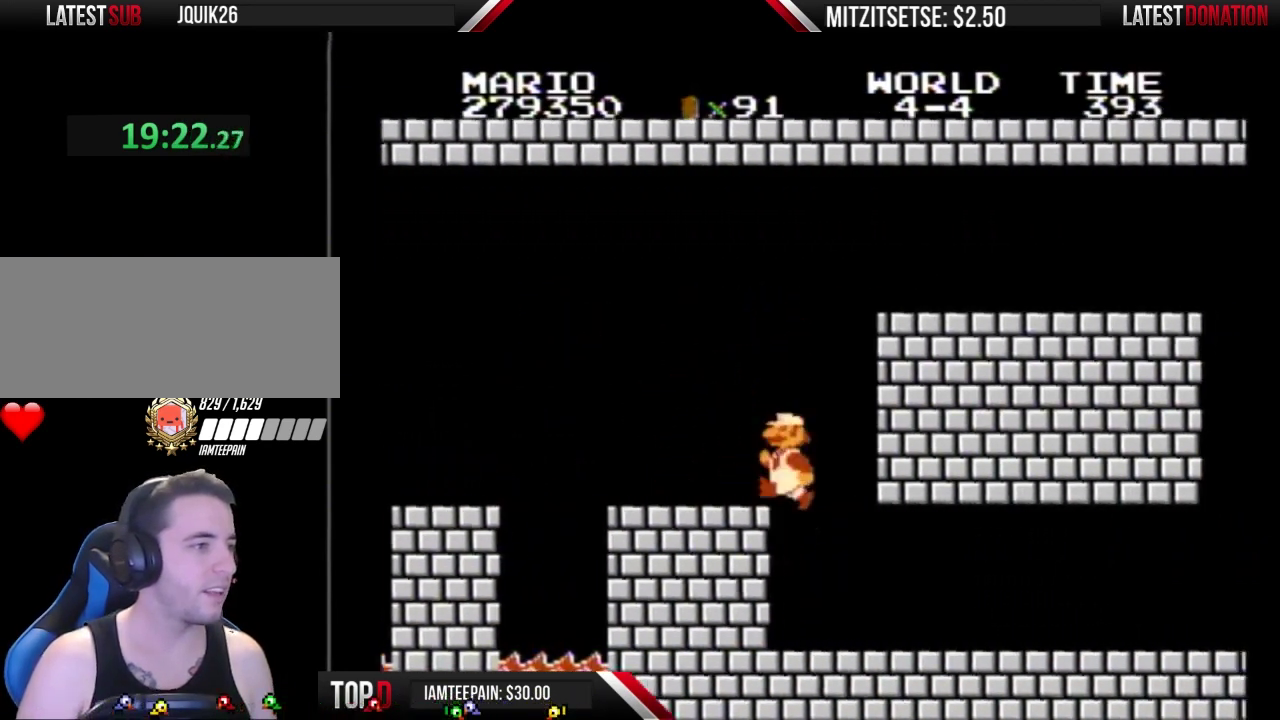
{"buttons": ["DPAD_RIGHT"], "events": [[67, "DPAD_LEFT", "down"], [200, "DPAD_LEFT", "up"], [267, "DPAD_RIGHT", "down"], [433, "B", "up"]]}
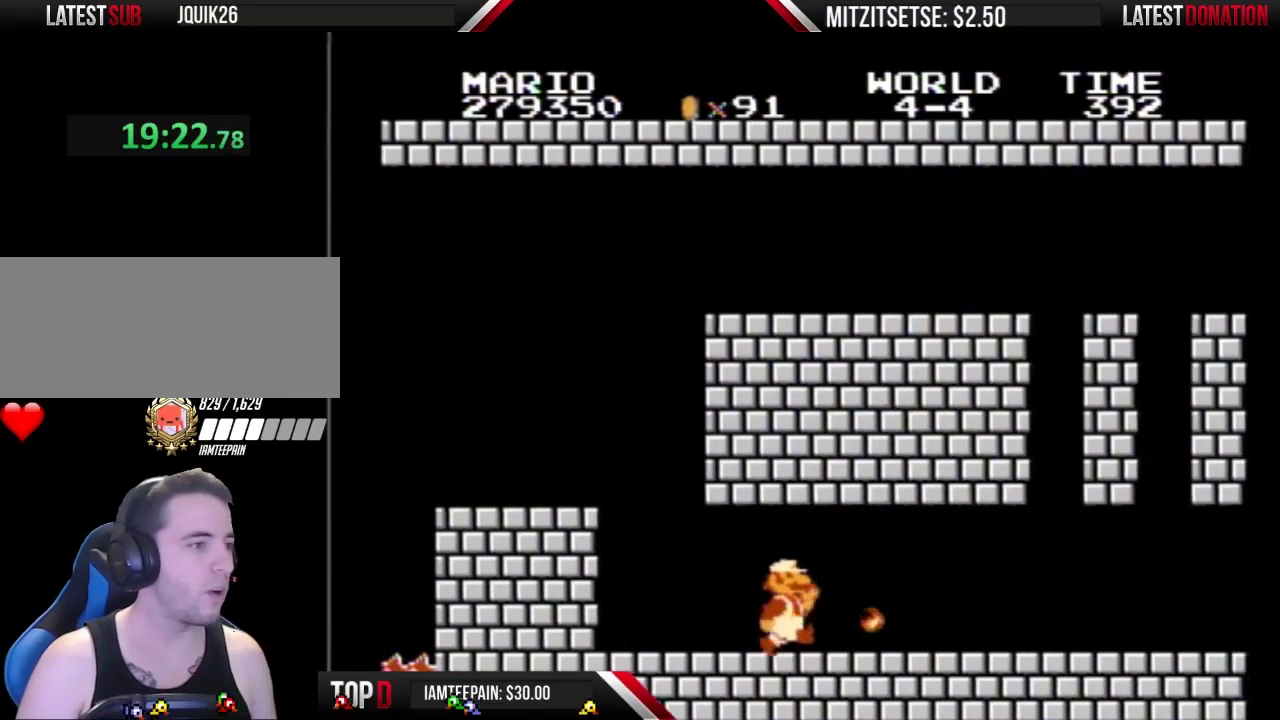
{"buttons": ["B", "DPAD_RIGHT"], "events": [[33, "B", "down"], [133, "B", "up"], [200, "B", "down"]]}
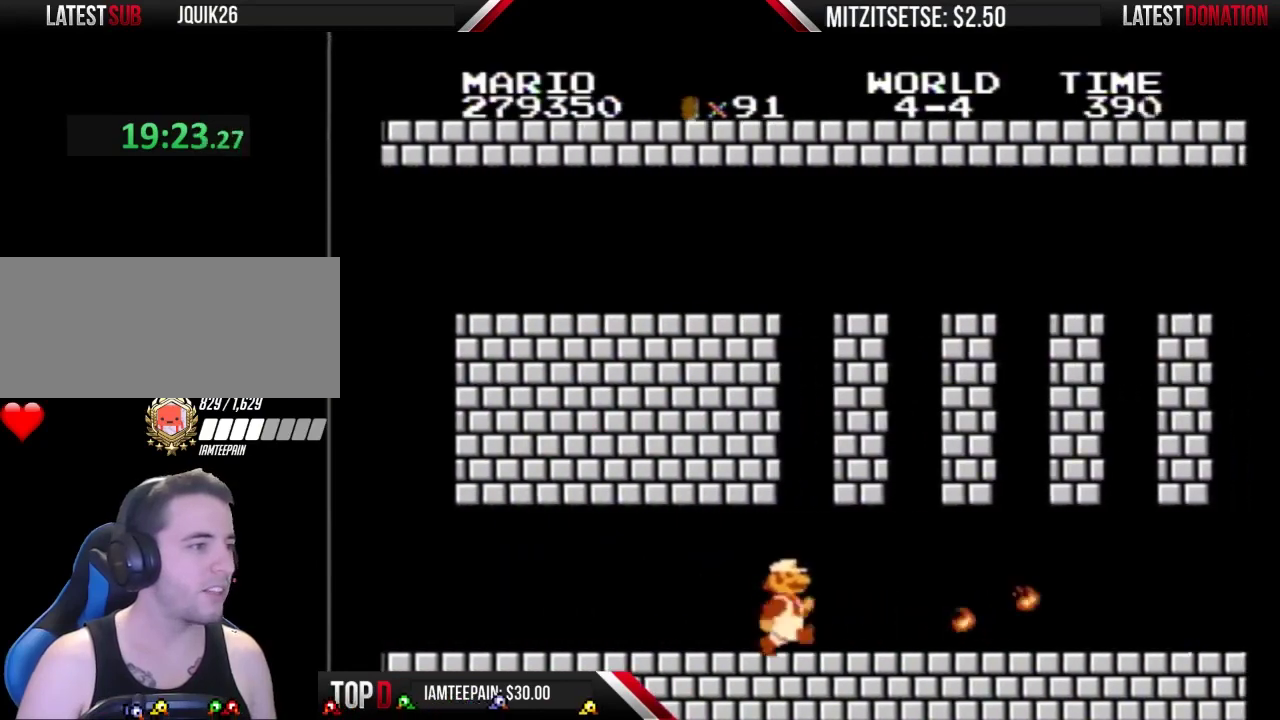
{"buttons": ["B", "DPAD_RIGHT"], "events": []}
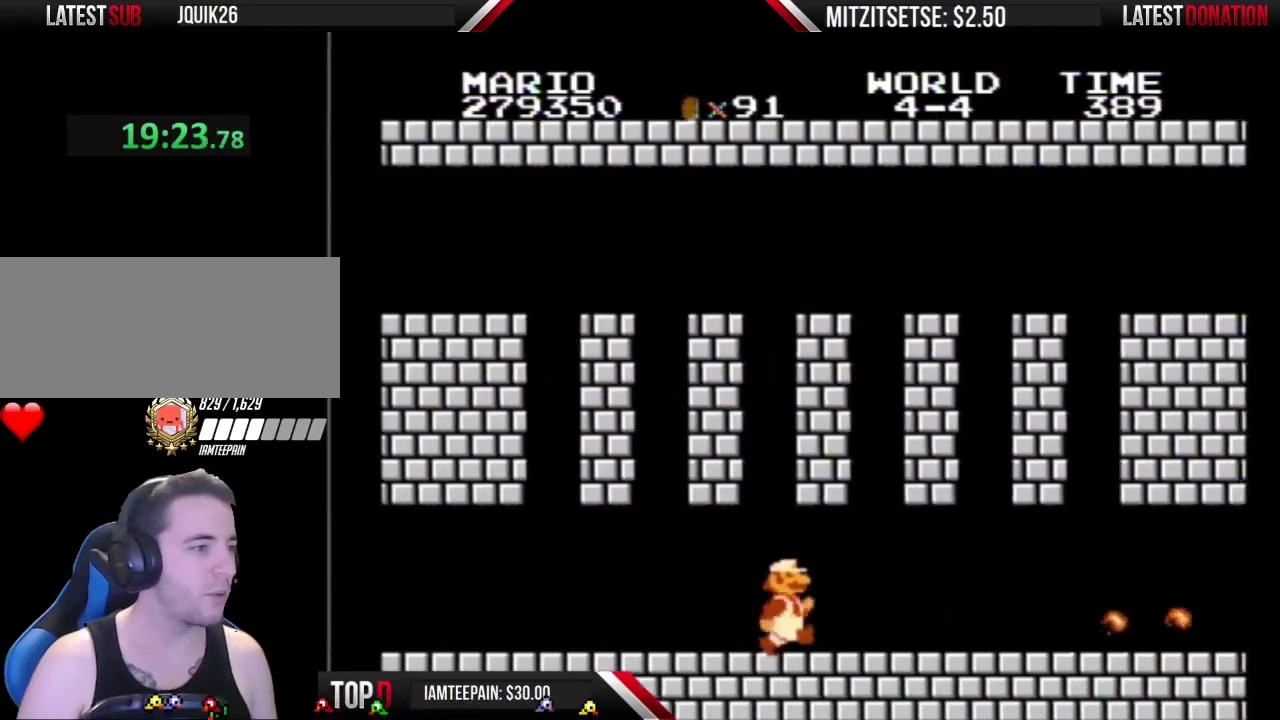
{"buttons": ["B", "DPAD_RIGHT"], "events": []}
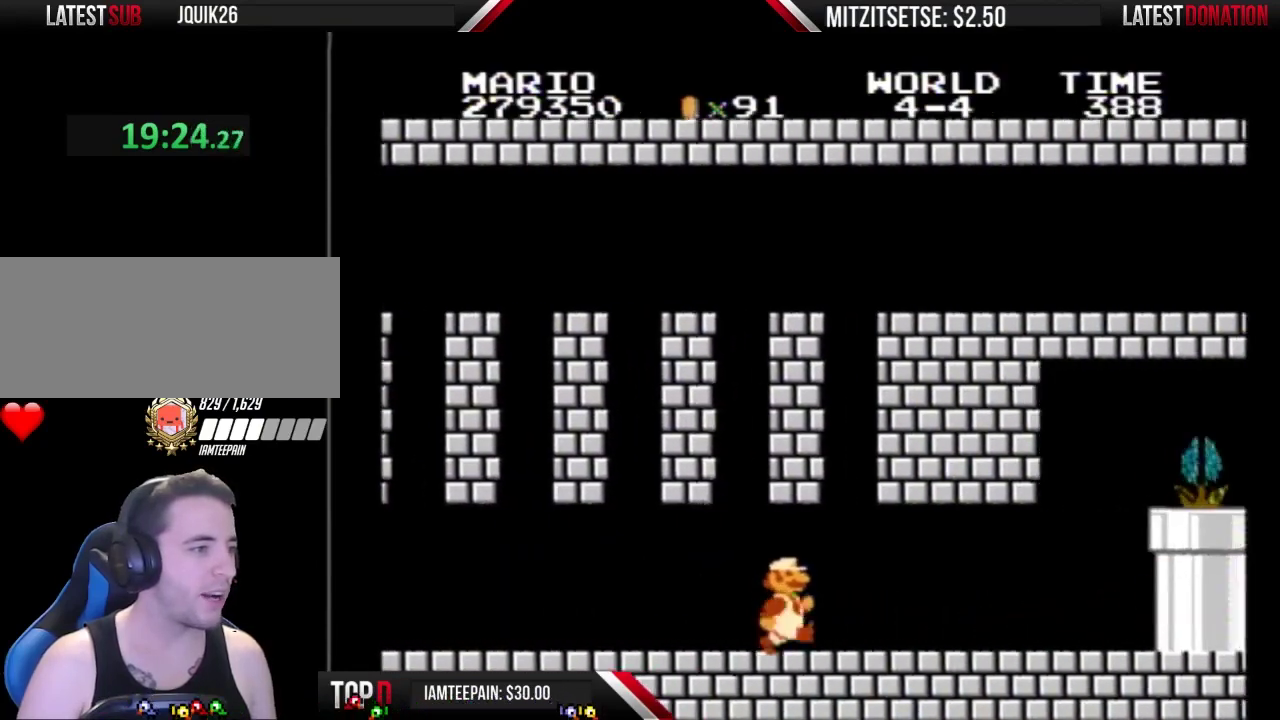
{"buttons": ["B", "DPAD_RIGHT"], "events": [[400, "DPAD_RIGHT", "up"], [467, "DPAD_RIGHT", "down"]]}
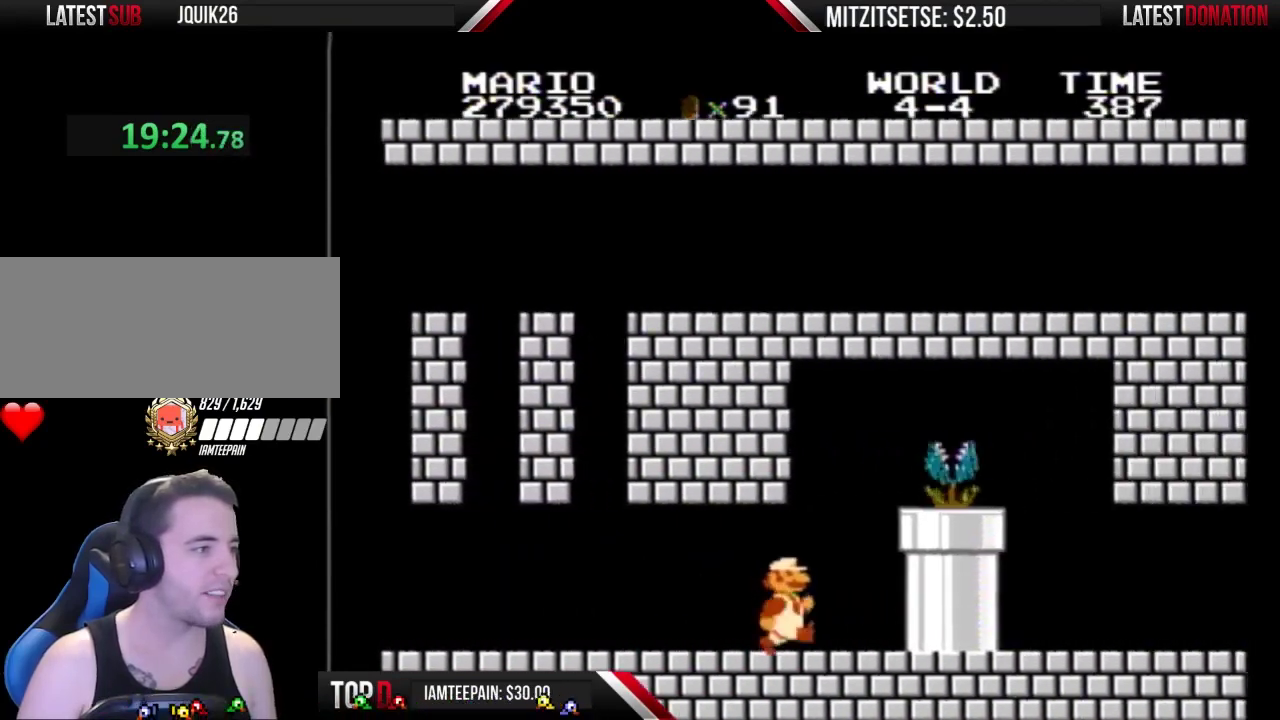
{"buttons": ["A", "DPAD_RIGHT"], "events": [[267, "B", "up"], [400, "A", "down"], [400, "DPAD_RIGHT", "up"], [500, "DPAD_RIGHT", "down"]]}
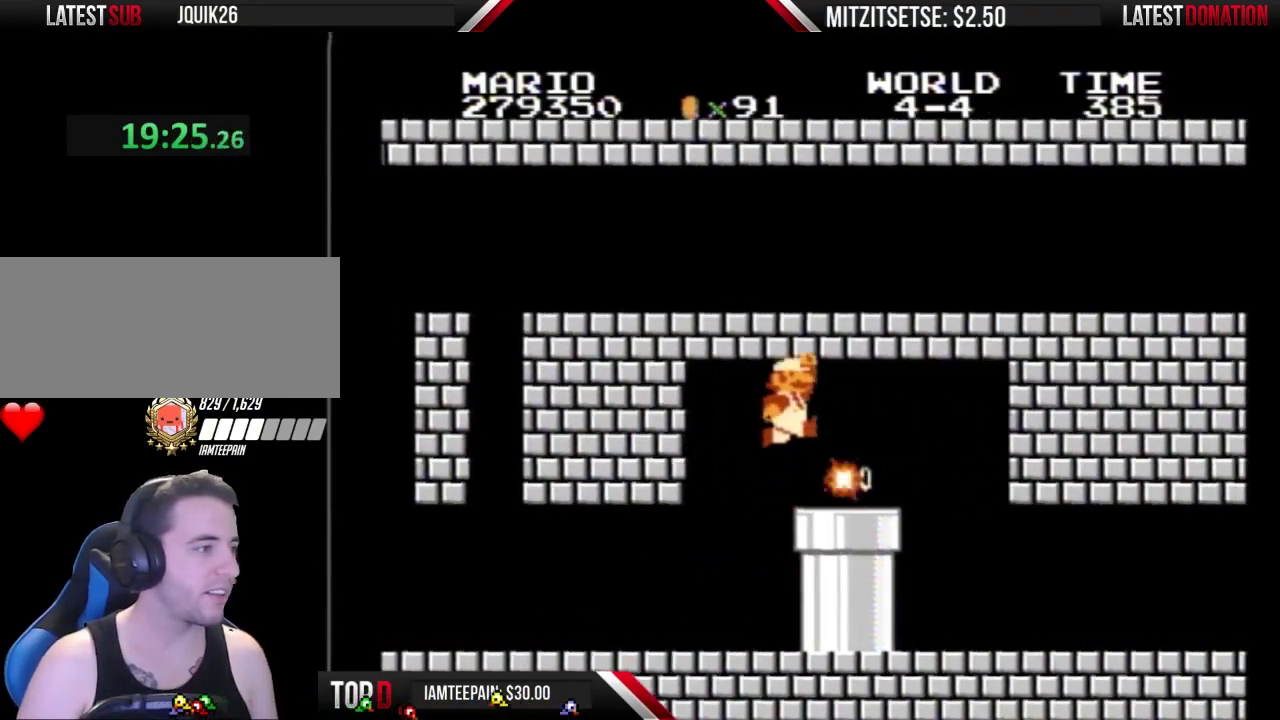
{"buttons": ["B", "DPAD_DOWN"], "events": [[67, "B", "down"], [167, "A", "up"], [433, "DPAD_DOWN", "down"], [433, "DPAD_RIGHT", "up"]]}
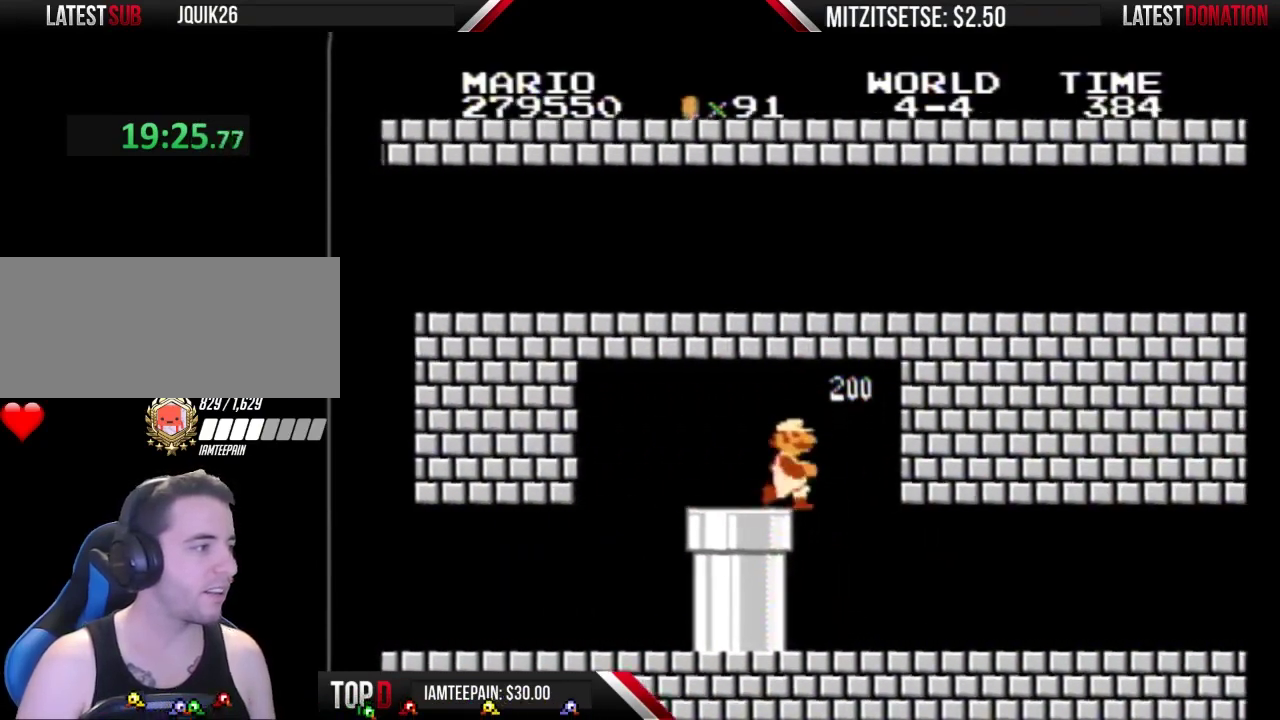
{"buttons": ["DPAD_RIGHT"], "events": [[133, "DPAD_RIGHT", "down"], [167, "DPAD_DOWN", "up"], [500, "B", "up"]]}
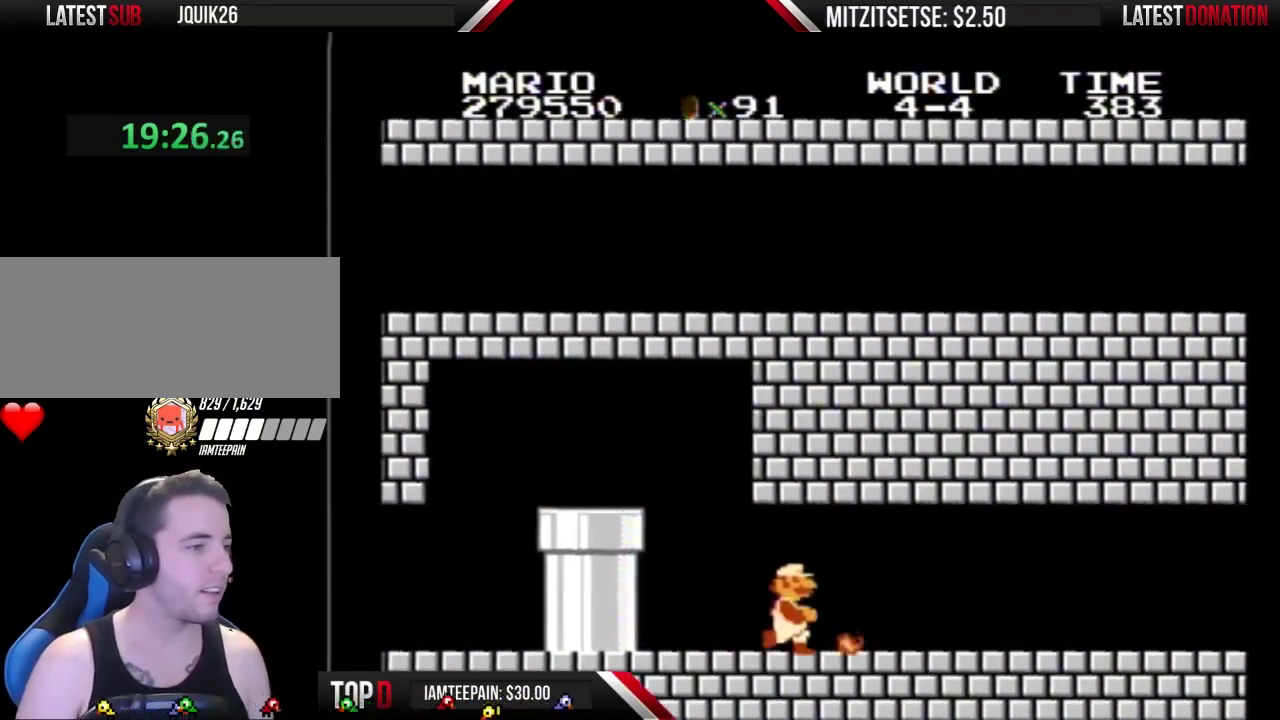
{"buttons": ["B", "DPAD_RIGHT"], "events": [[100, "B", "down"]]}
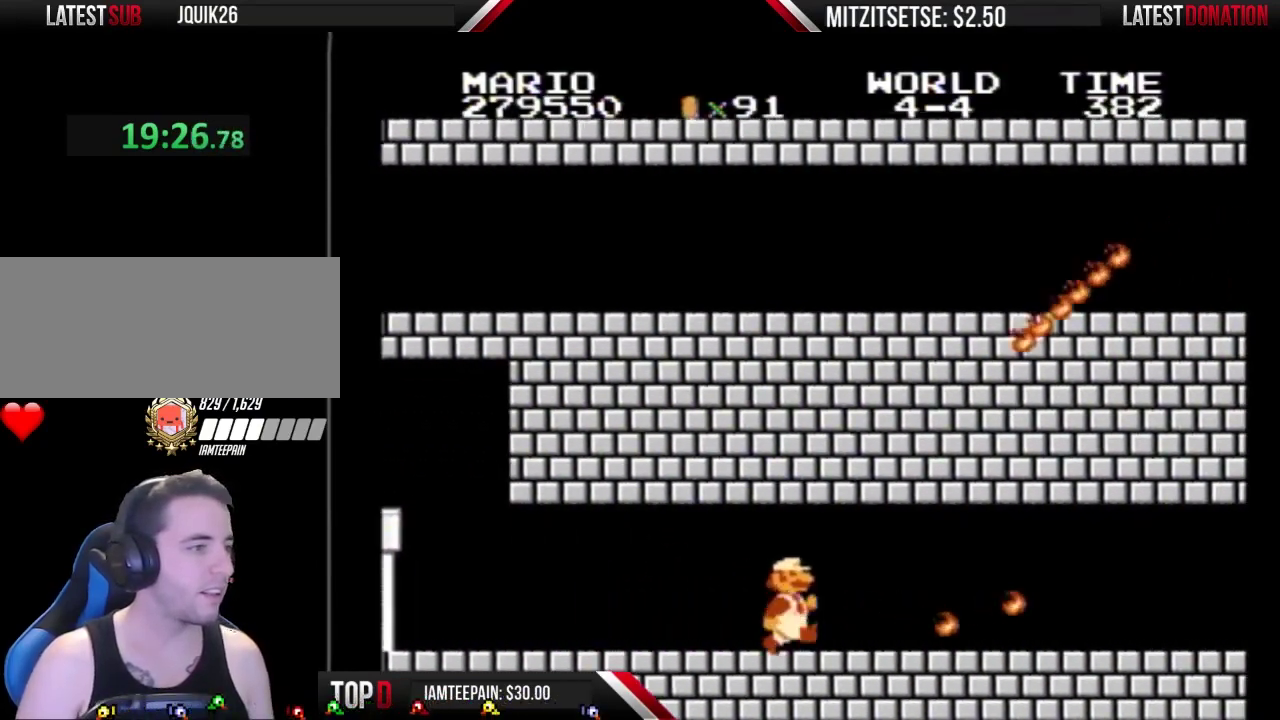
{"buttons": ["B", "DPAD_RIGHT"], "events": []}
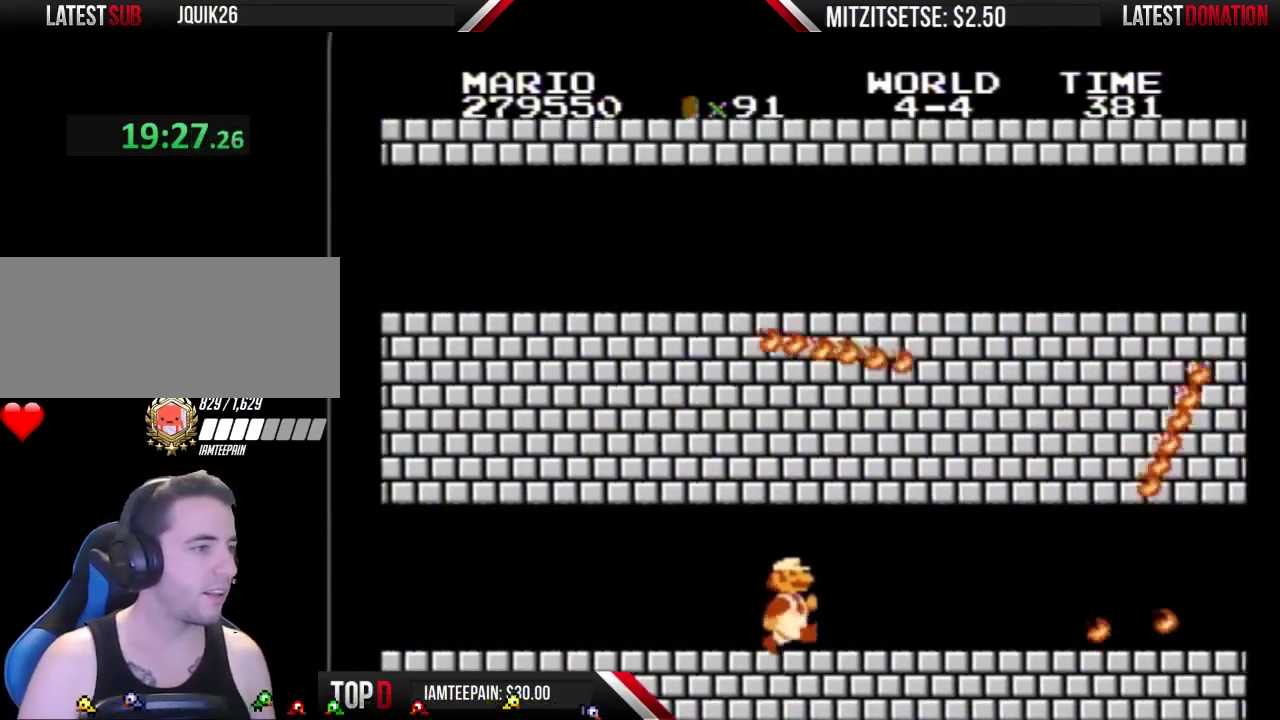
{"buttons": ["B", "DPAD_RIGHT"], "events": []}
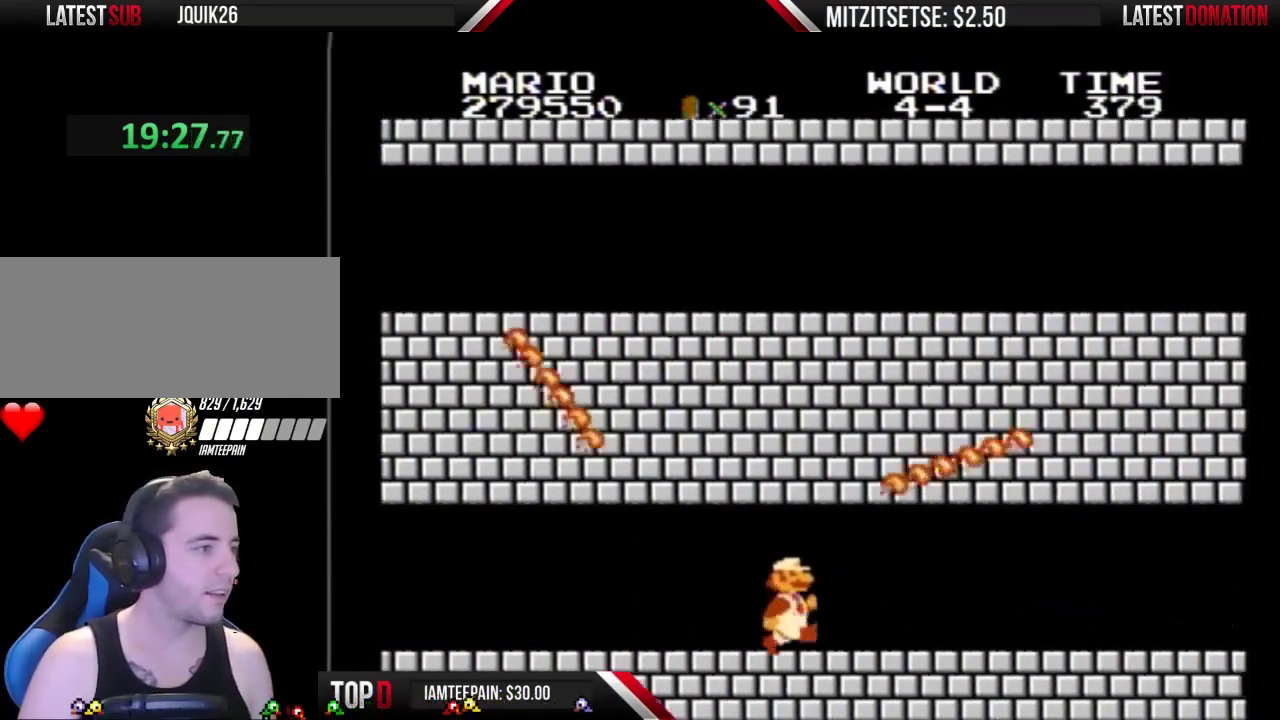
{"buttons": ["B", "DPAD_DOWN"], "events": [[500, "DPAD_DOWN", "down"], [500, "DPAD_RIGHT", "up"]]}
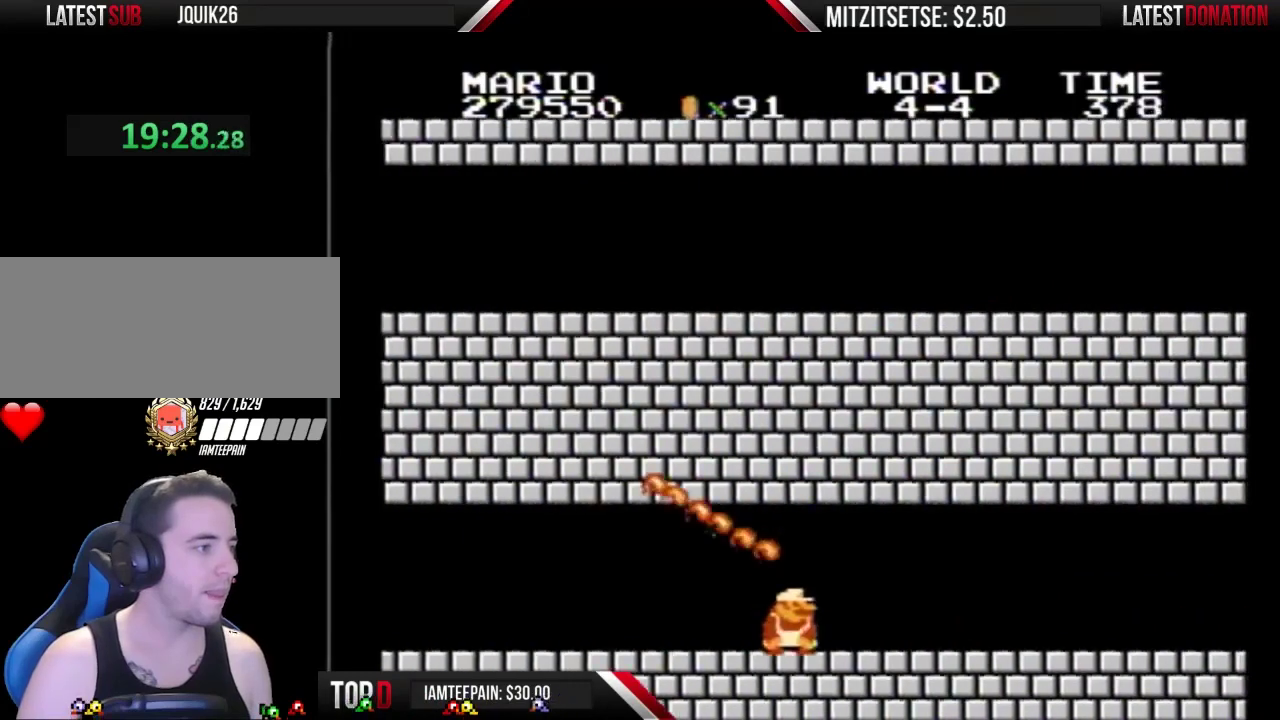
{"buttons": ["B", "DPAD_RIGHT"], "events": [[267, "DPAD_RIGHT", "down"], [300, "DPAD_DOWN", "up"]]}
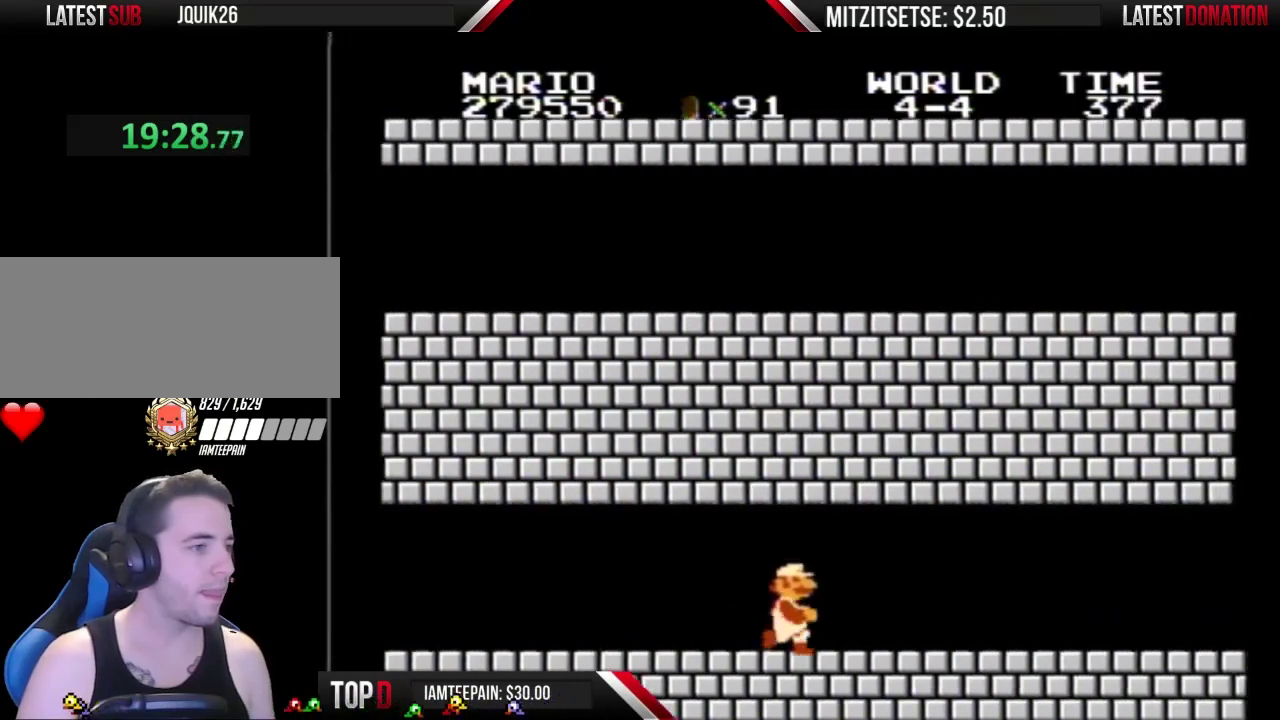
{"buttons": ["B", "DPAD_RIGHT"], "events": []}